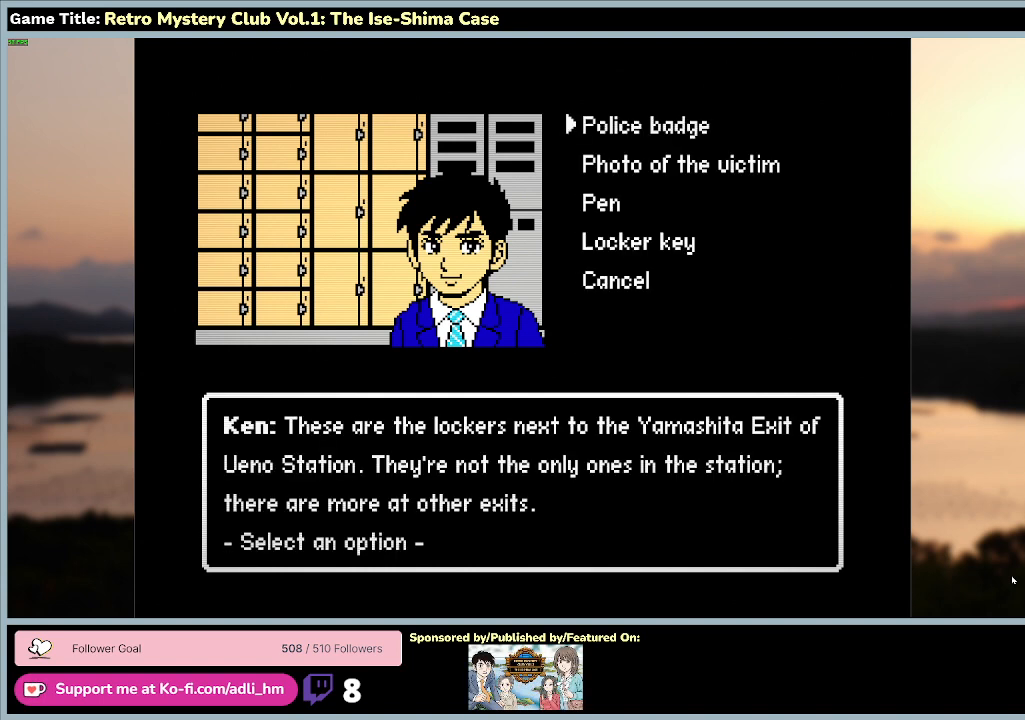
Gameplay with keyboard and mouse; each line is a JSON object with the keys and mouse buttons held at the frame after it. "events" lists presses ("down") and releases ("up") of "0", "1", "2", "3", "4", "5", "6", "7", "8", "9", "a", "alt", "b", "c", "caps_lock", "ctrl", "d", "down", "e", "escape", "f", "f1", "f2", "f3", "f4", "f5", "f6", "f7", "f8", "g", "h", "i", "j", "k", "l", "left", "m", "n", "o", "p", "q", "r", "return", "right", "s", "shift", "space", "t", "tab", "tilde", "u", "up", "v", "w", "x", "y", "z" and "mouse_wheel" between this image and that frame as [ms after this image, input, new state], when the widget could be followed in between. "mouse_wheel" = the "wheel" button of the "mouse" list. No other keys are recorded. "wheel" means that the mouse wheel is clicked or scrolled. Mouse movement is not recorded.
{"keys": [], "mouse": [], "events": []}
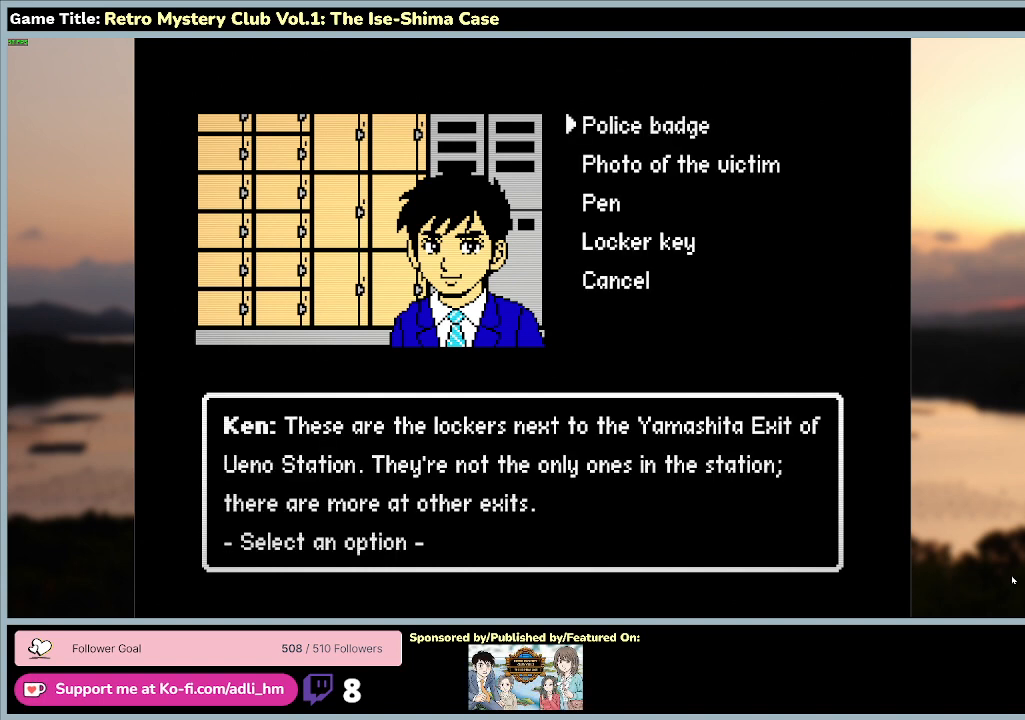
{"keys": ["w"], "mouse": [], "events": [[267, "w", "down"]]}
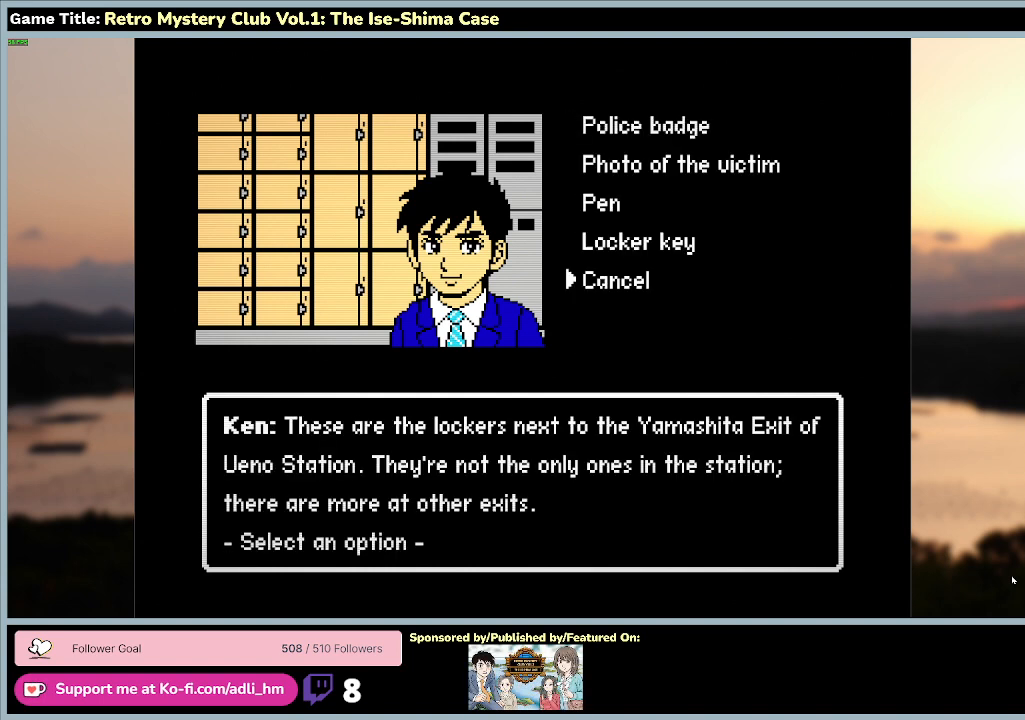
{"keys": ["space", "w"], "mouse": [], "events": [[100, "space", "down"], [233, "w", "up"], [467, "w", "down"]]}
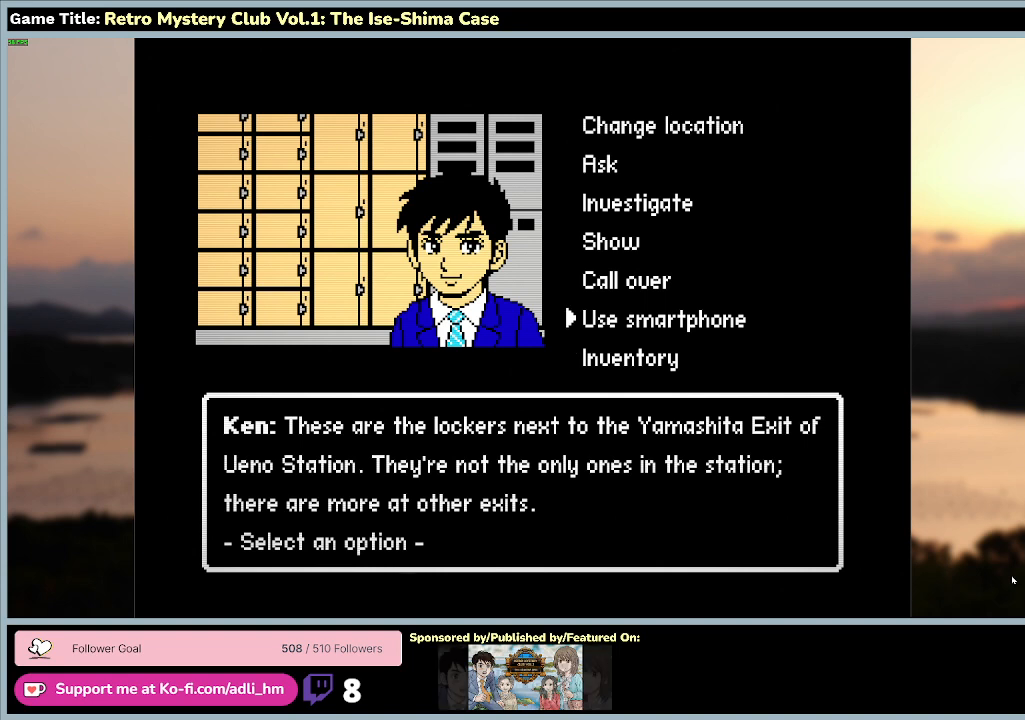
{"keys": ["w"], "mouse": [], "events": [[33, "space", "up"]]}
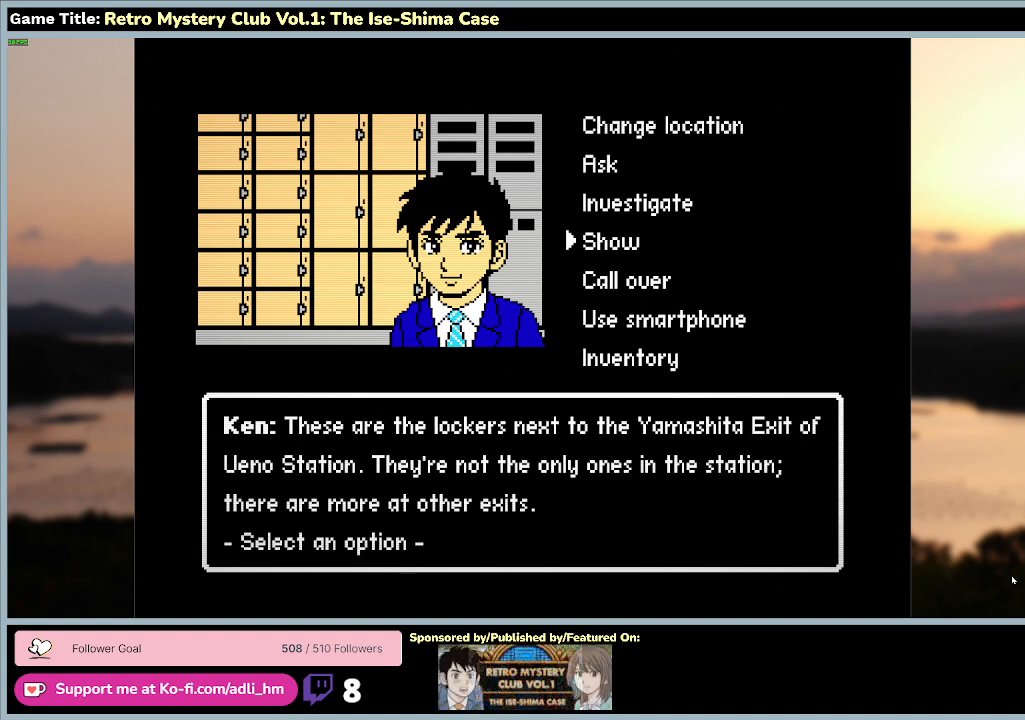
{"keys": ["space"], "mouse": [], "events": [[367, "space", "down"], [467, "w", "up"]]}
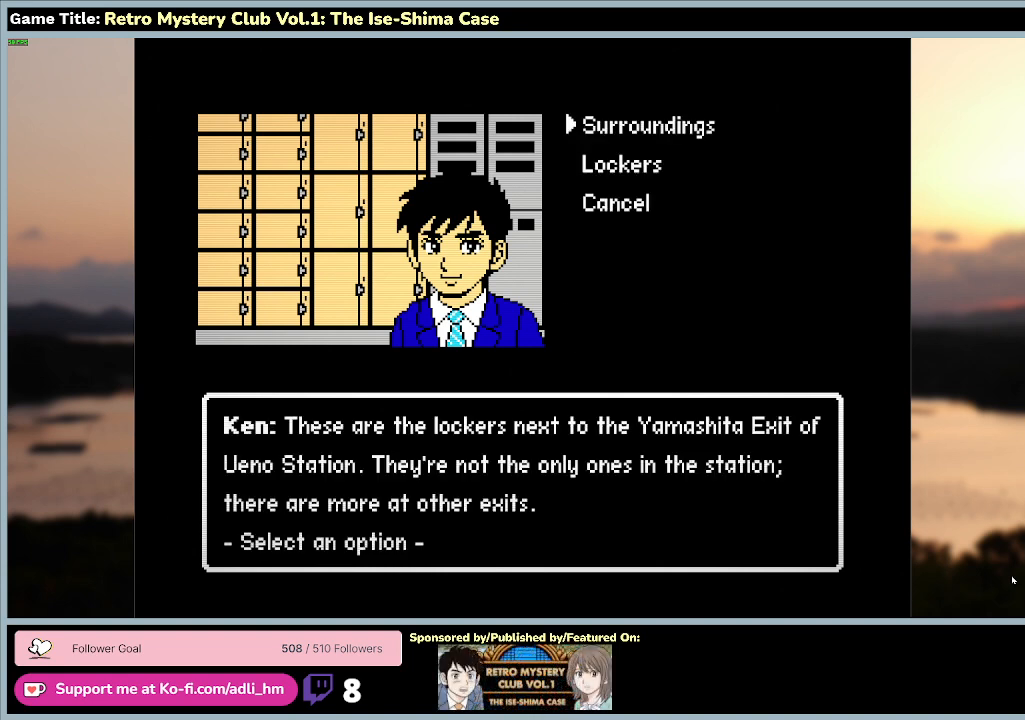
{"keys": ["space"], "mouse": [], "events": []}
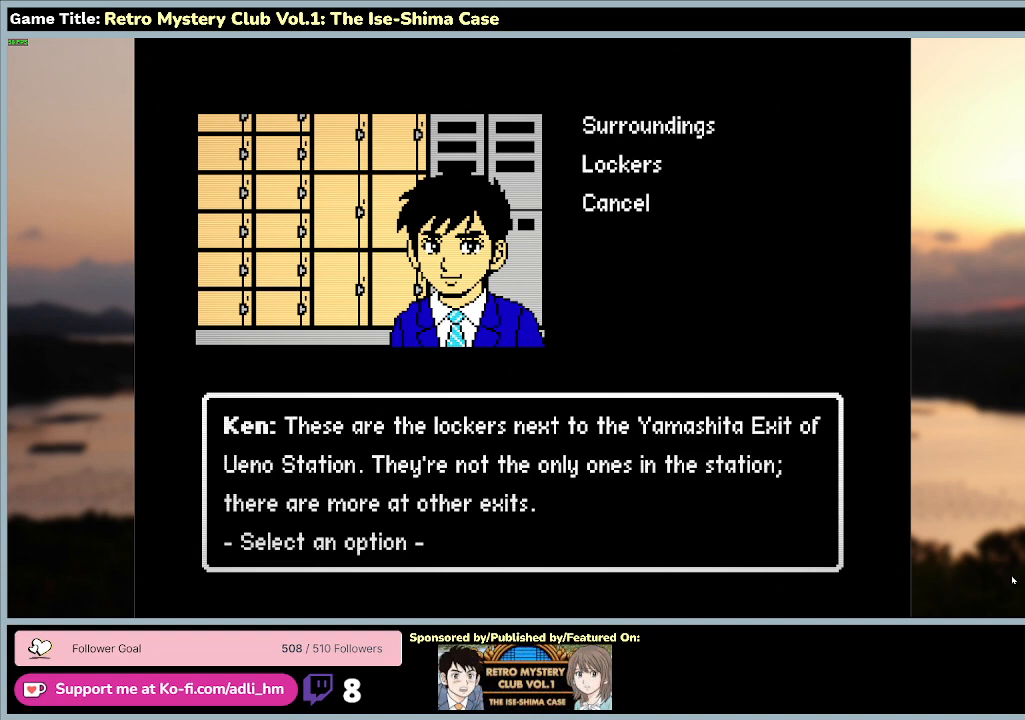
{"keys": [], "mouse": [], "events": [[133, "space", "up"]]}
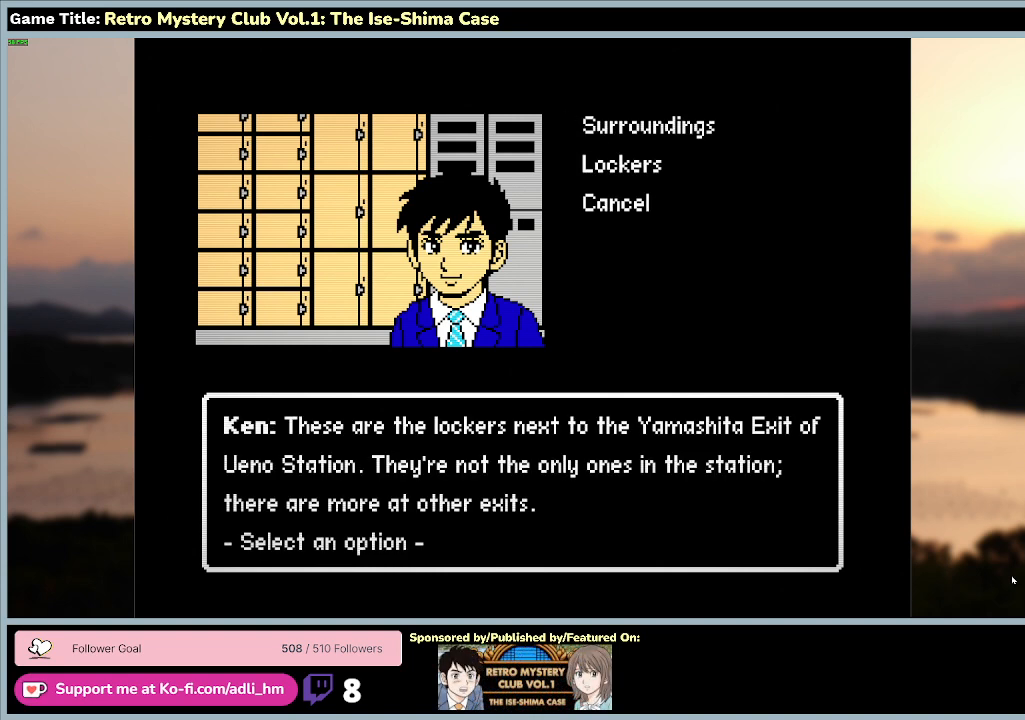
{"keys": ["a", "s"], "mouse": [], "events": [[467, "a", "down"], [467, "s", "down"]]}
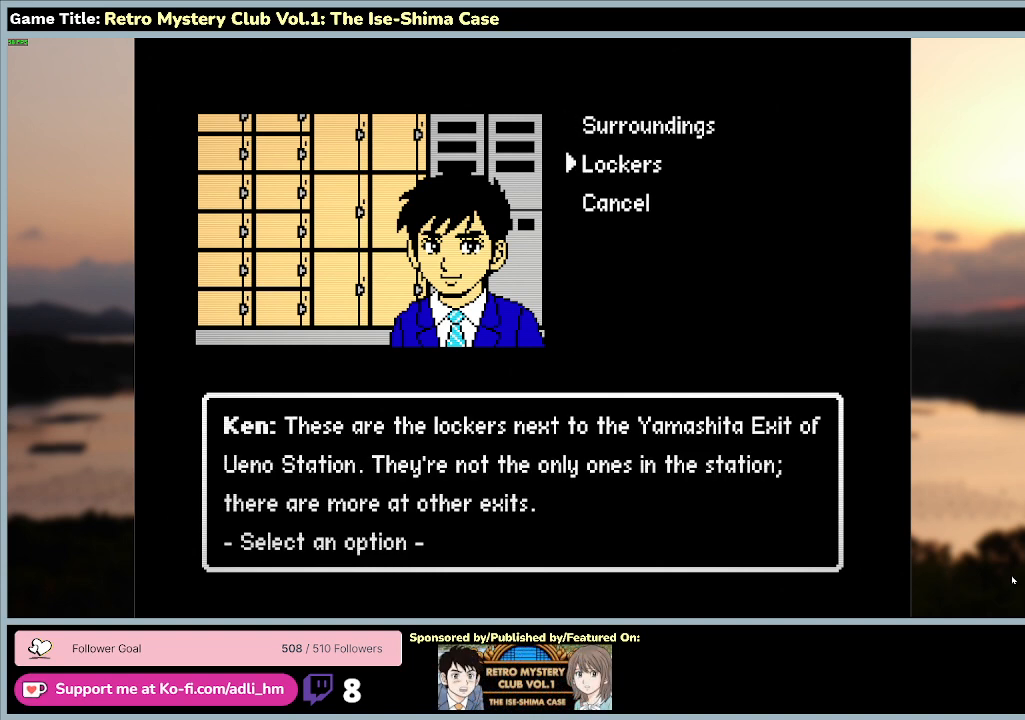
{"keys": ["space"], "mouse": [], "events": [[267, "space", "down"], [367, "s", "up"], [400, "a", "up"]]}
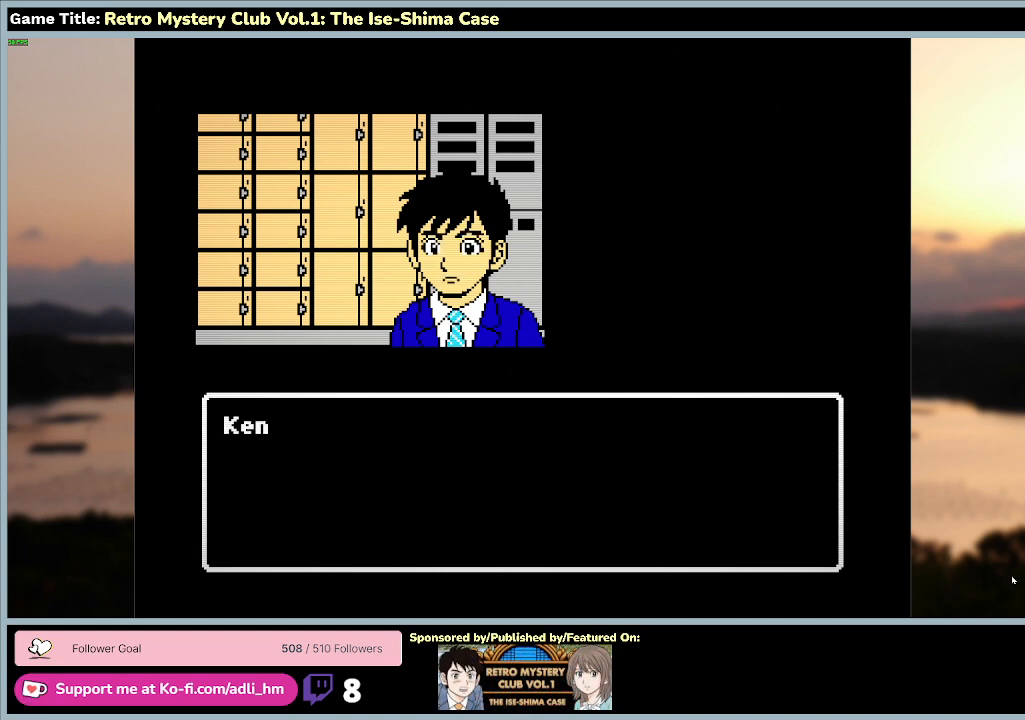
{"keys": ["space"], "mouse": [], "events": []}
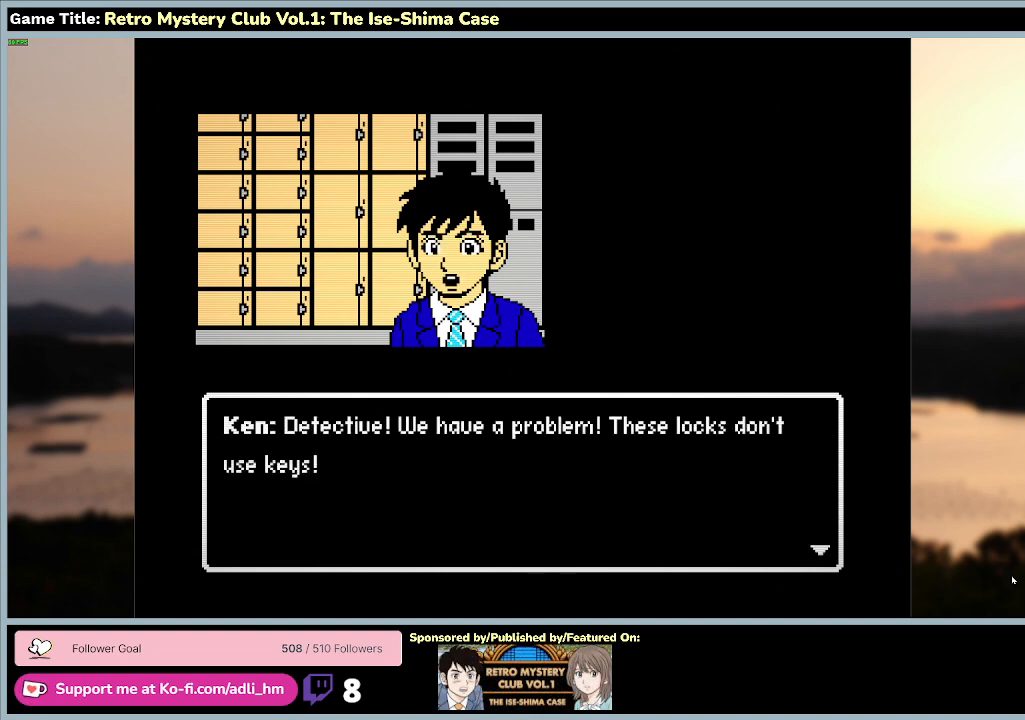
{"keys": [], "mouse": [], "events": [[67, "space", "up"]]}
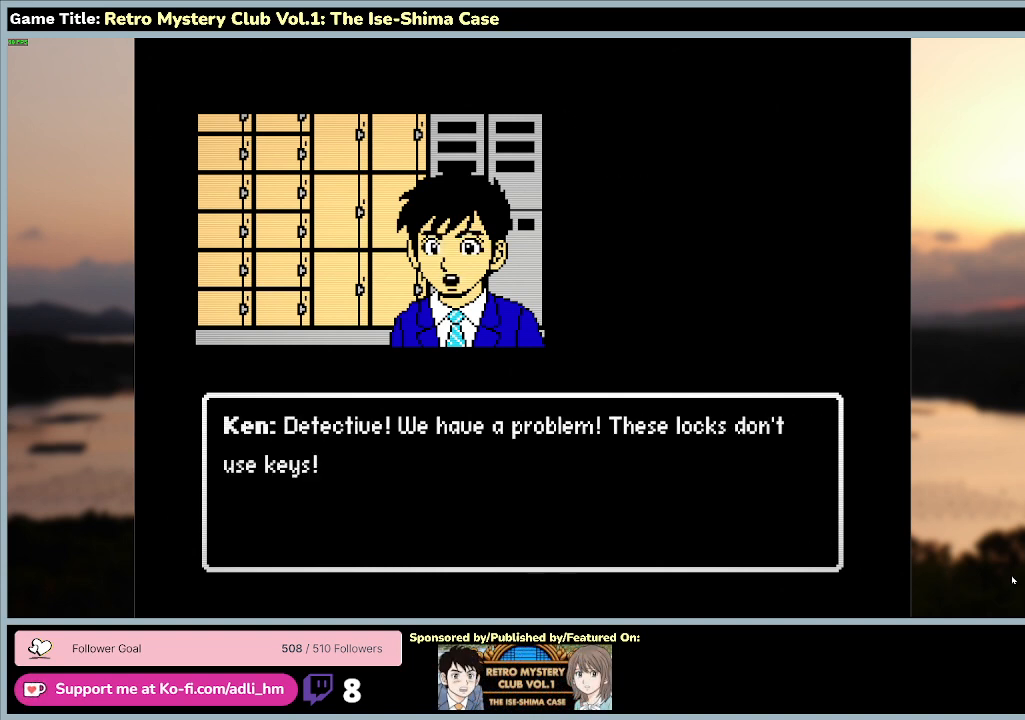
{"keys": [], "mouse": [], "events": []}
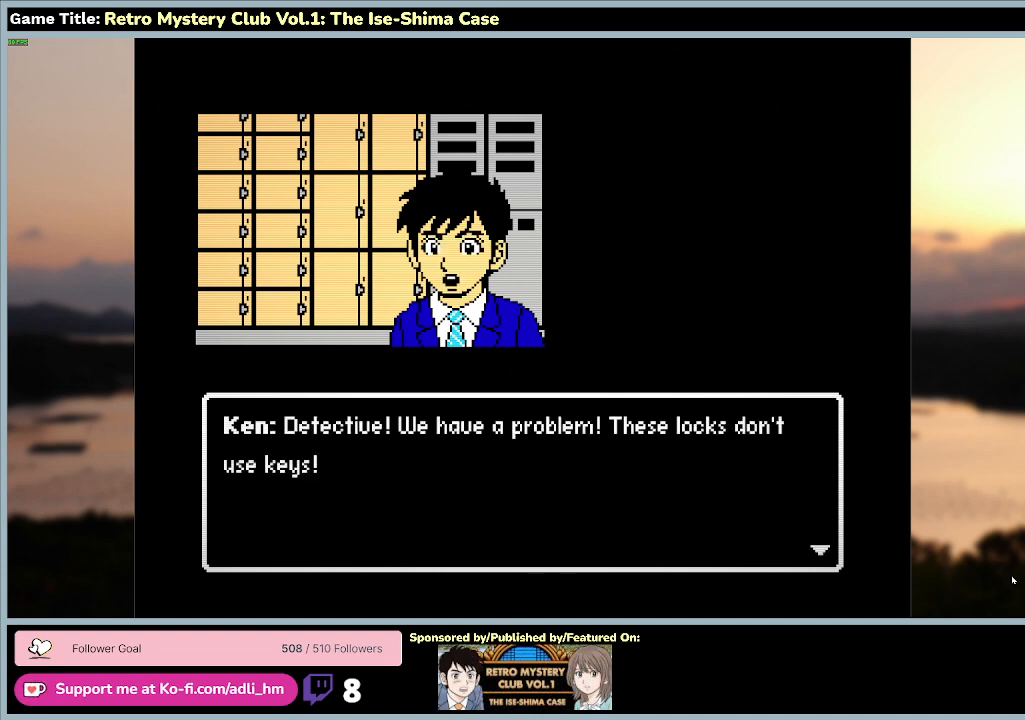
{"keys": ["space"], "mouse": [], "events": [[267, "space", "down"]]}
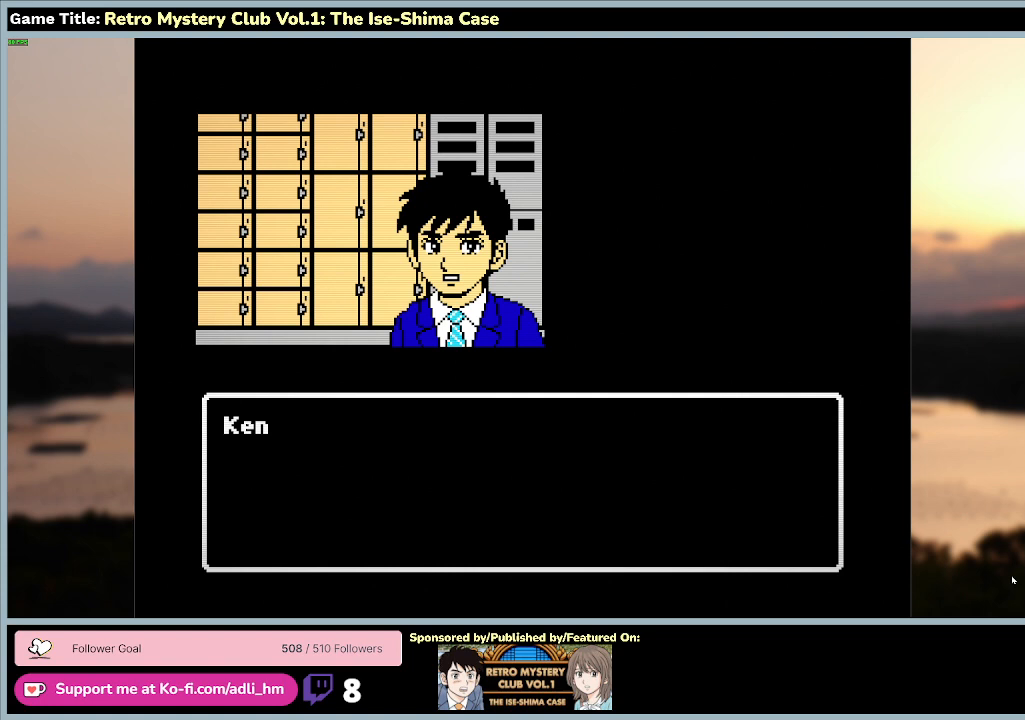
{"keys": ["space"], "mouse": [], "events": []}
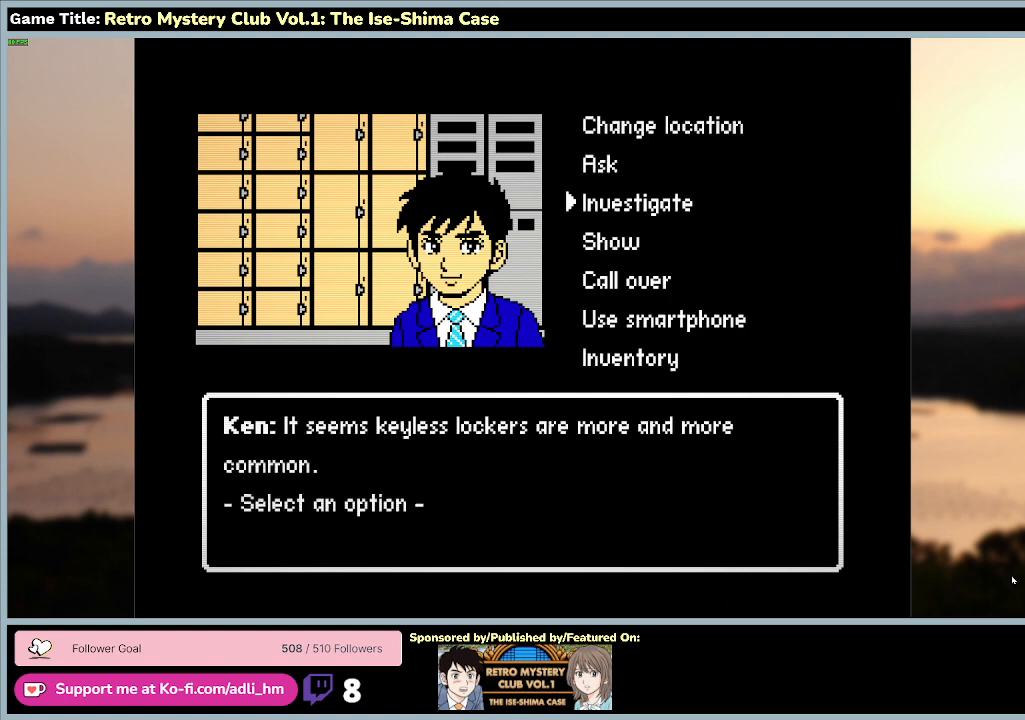
{"keys": [], "mouse": [], "events": [[200, "space", "up"]]}
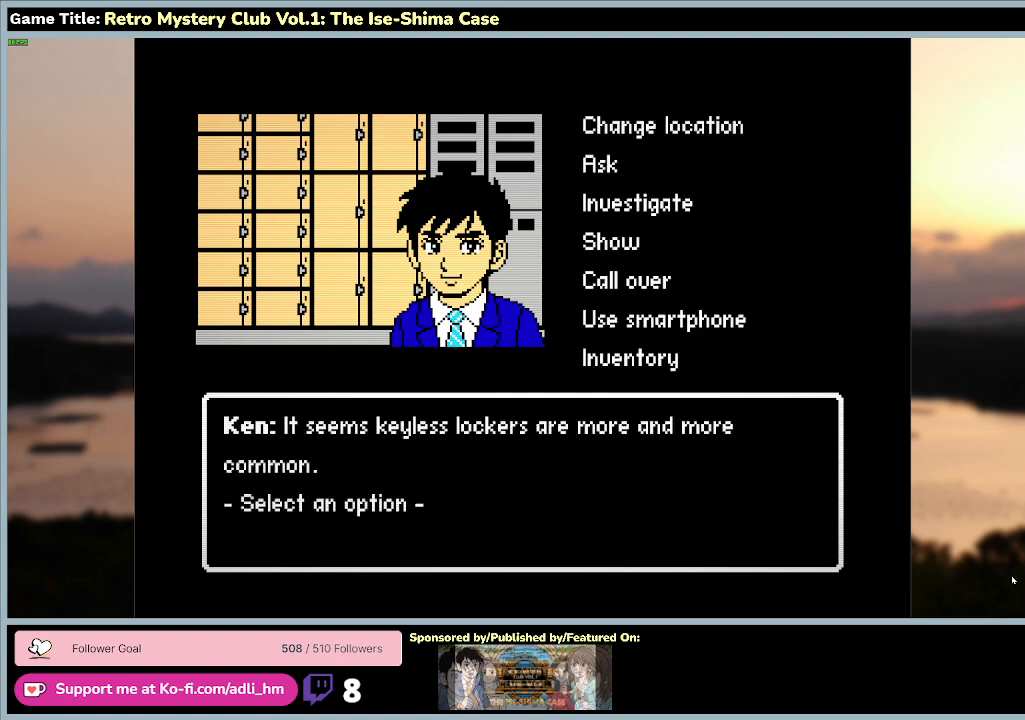
{"keys": [], "mouse": [], "events": []}
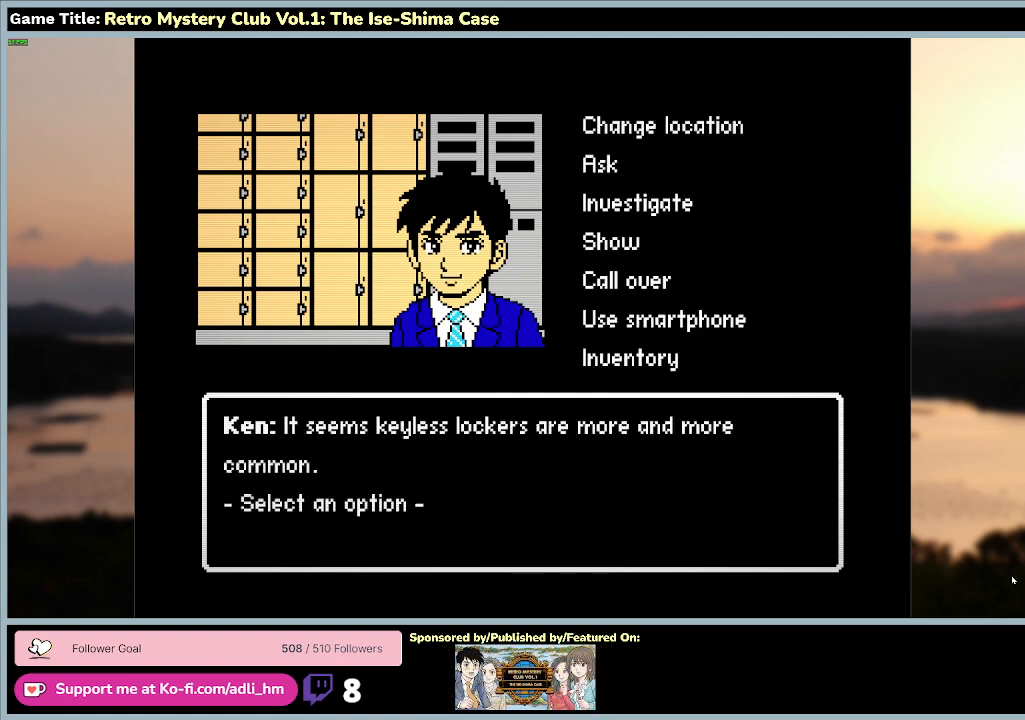
{"keys": [], "mouse": [], "events": []}
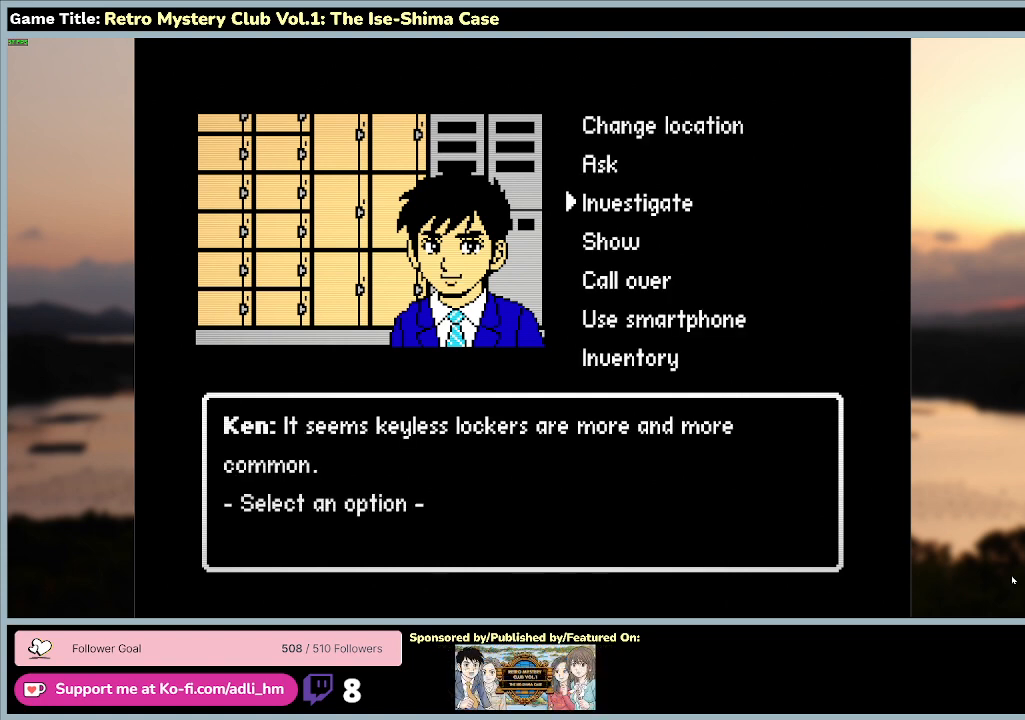
{"keys": ["w"], "mouse": [], "events": [[267, "w", "down"]]}
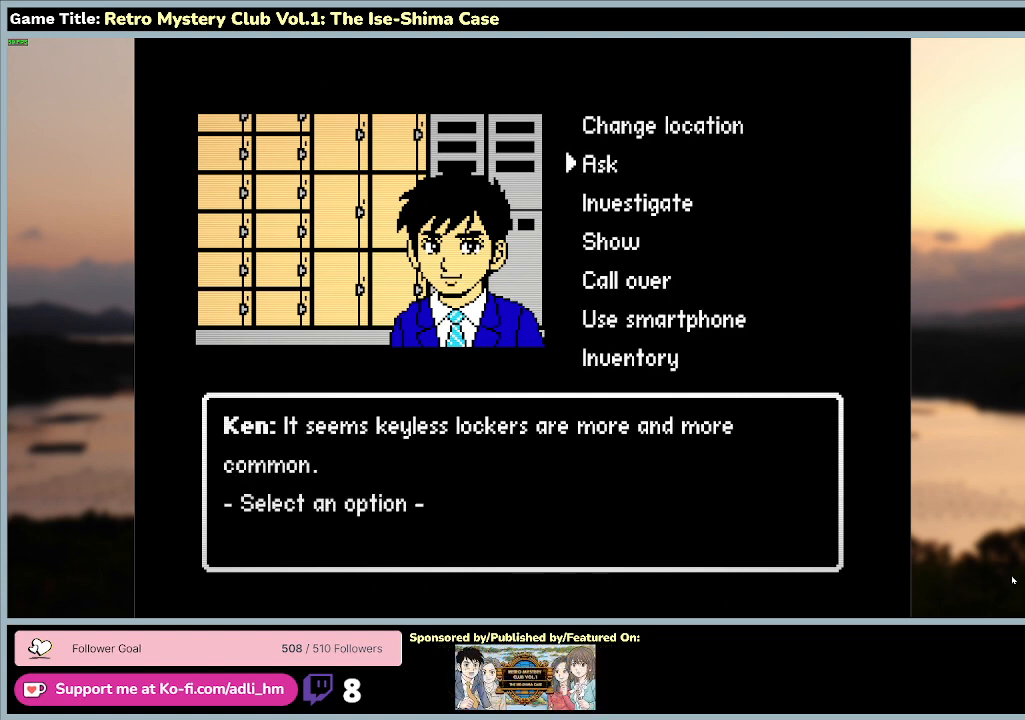
{"keys": ["space"], "mouse": [], "events": [[367, "space", "down"], [433, "w", "up"]]}
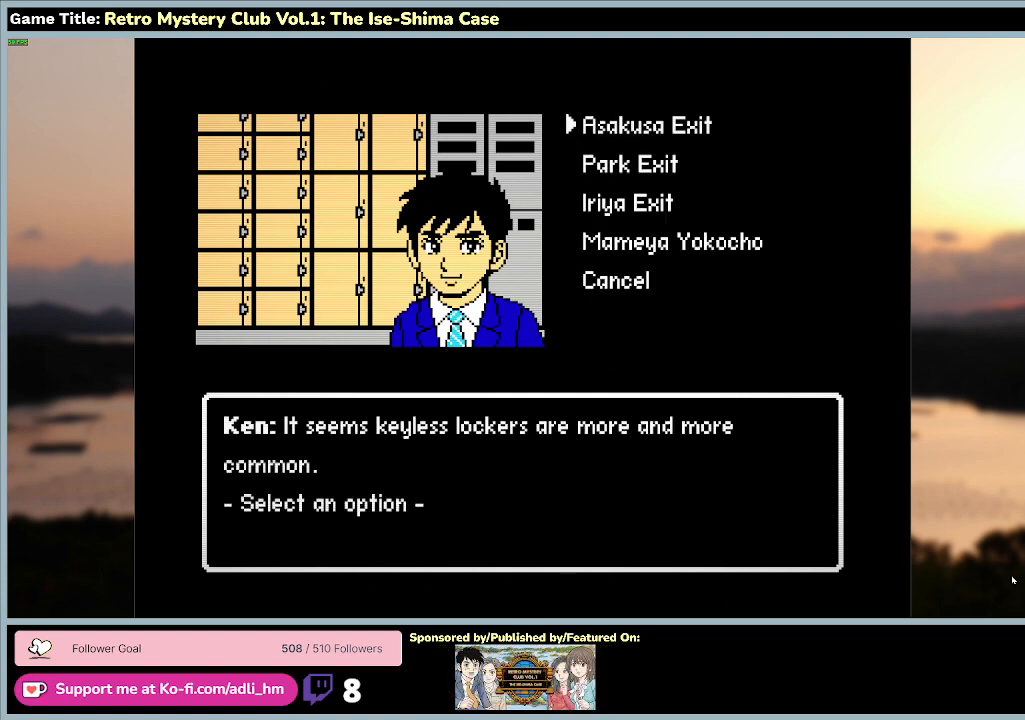
{"keys": [], "mouse": [], "events": [[300, "space", "up"]]}
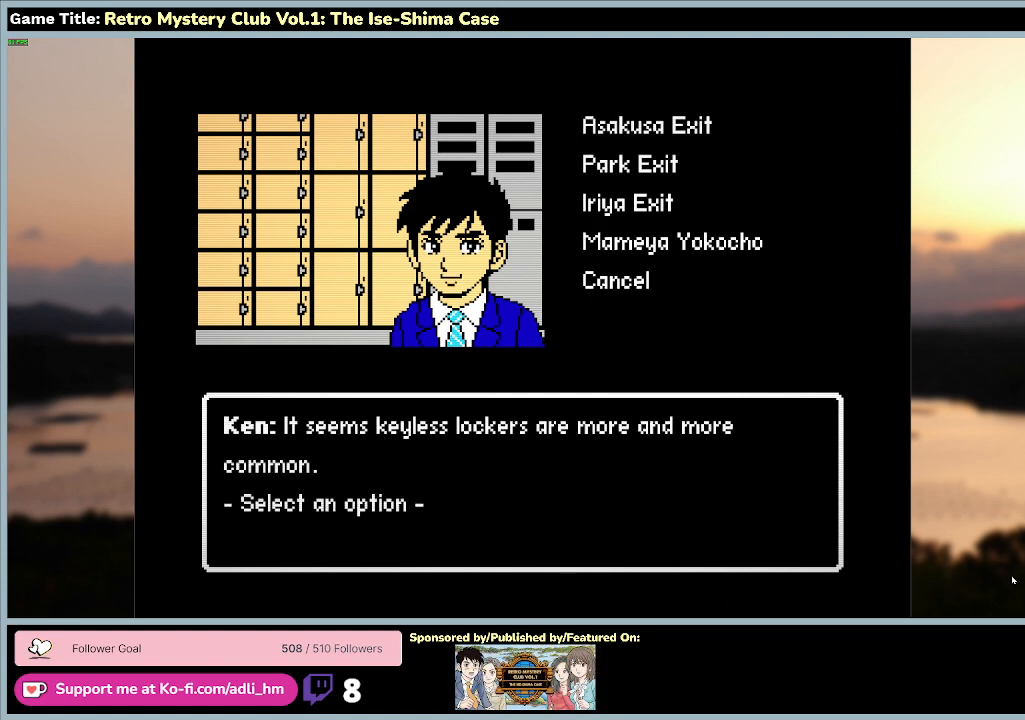
{"keys": ["space"], "mouse": [], "events": [[100, "space", "down"]]}
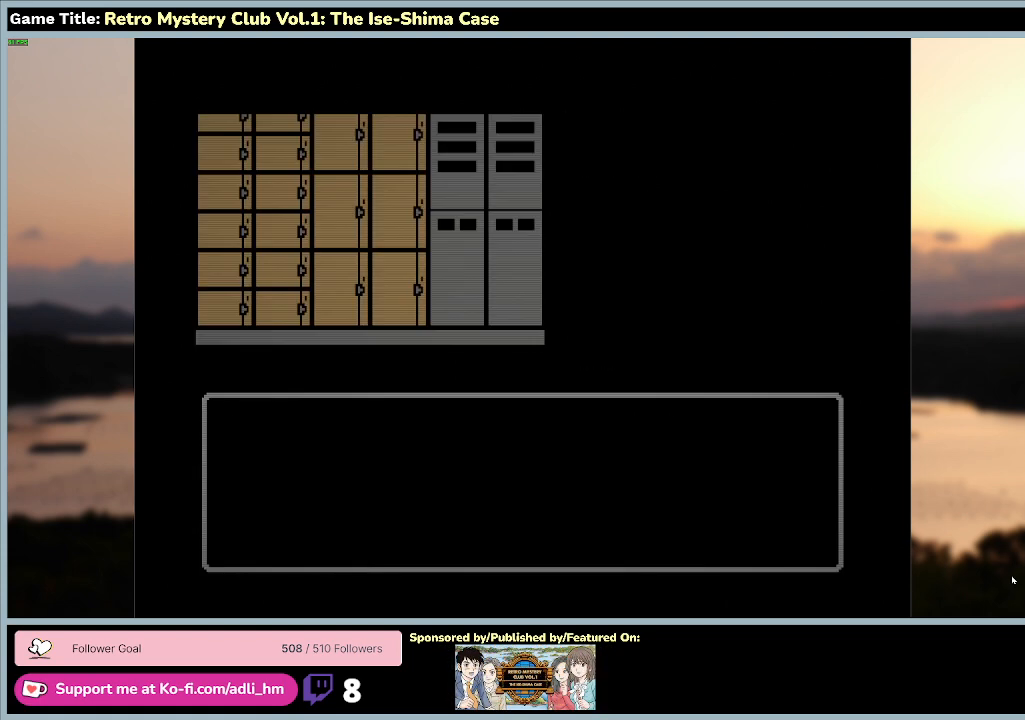
{"keys": [], "mouse": [], "events": [[33, "space", "up"]]}
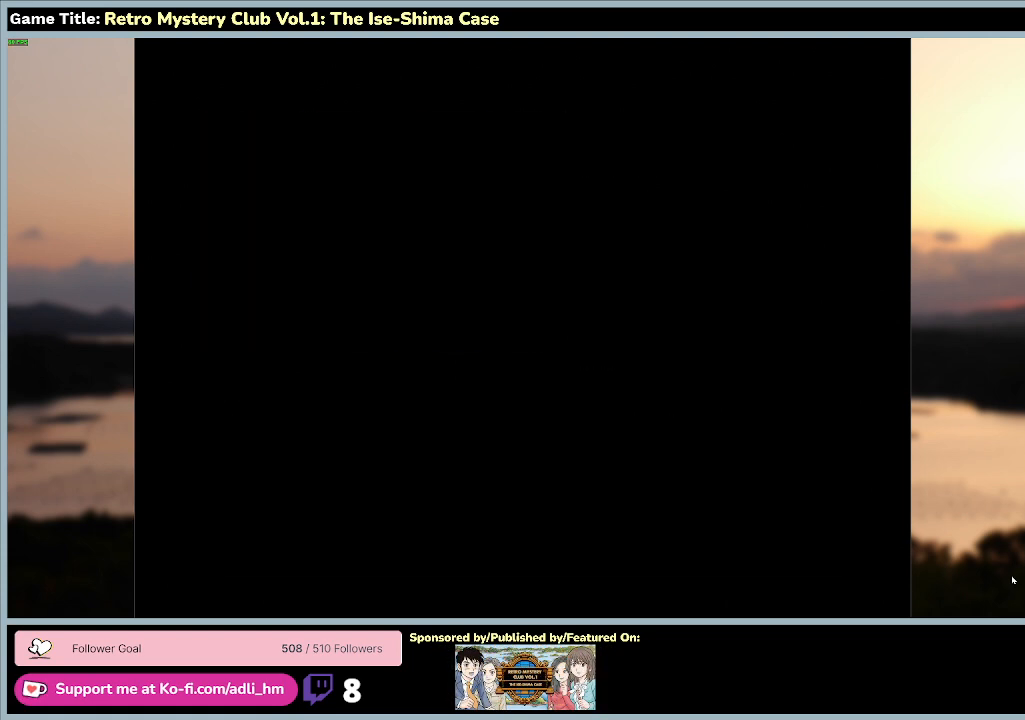
{"keys": [], "mouse": [], "events": []}
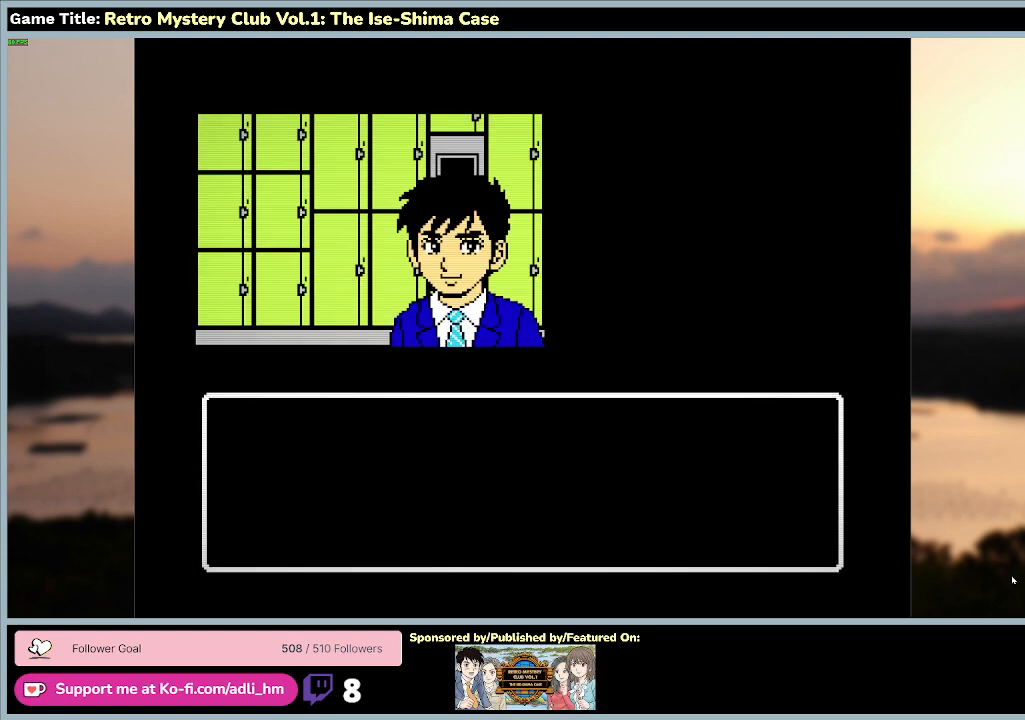
{"keys": ["space"], "mouse": [], "events": [[333, "space", "down"]]}
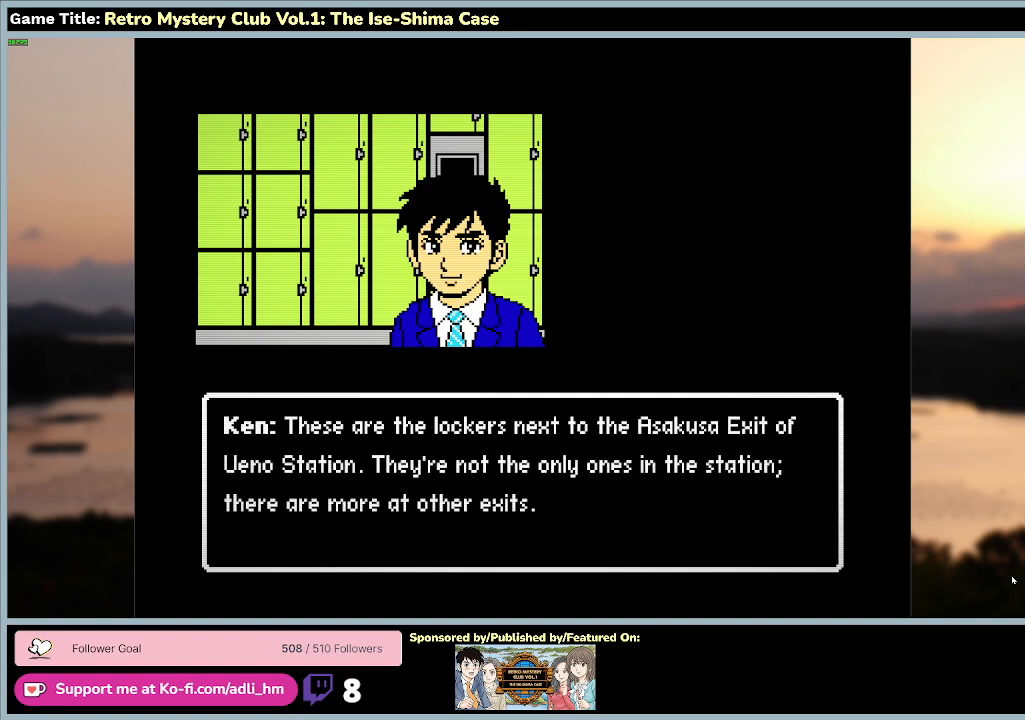
{"keys": ["space"], "mouse": [], "events": []}
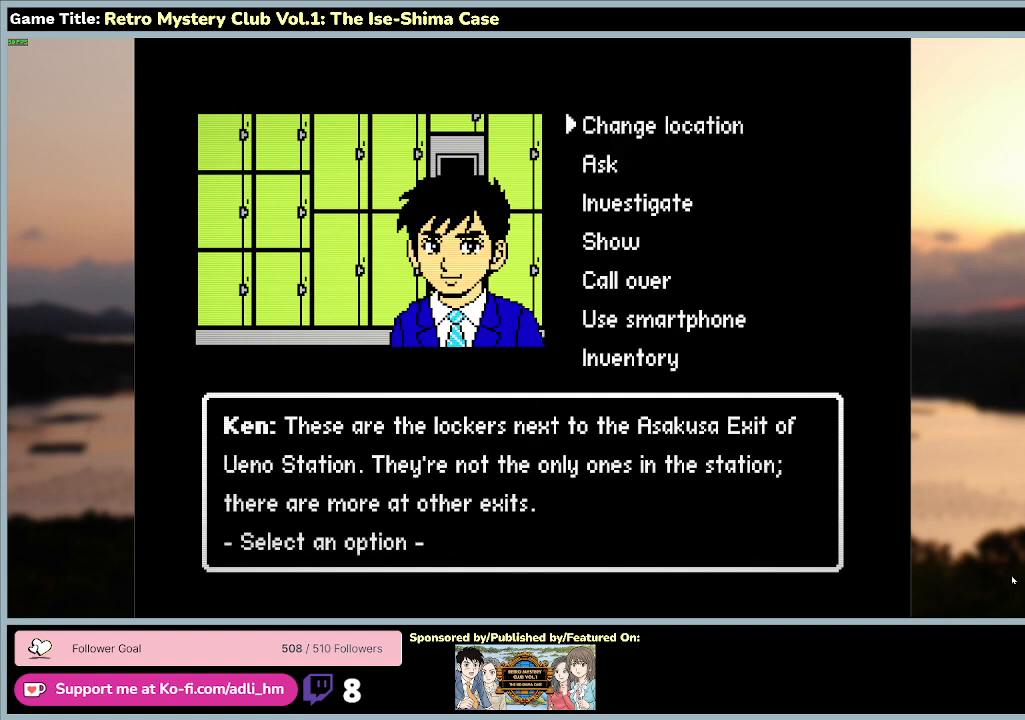
{"keys": ["space"], "mouse": [], "events": []}
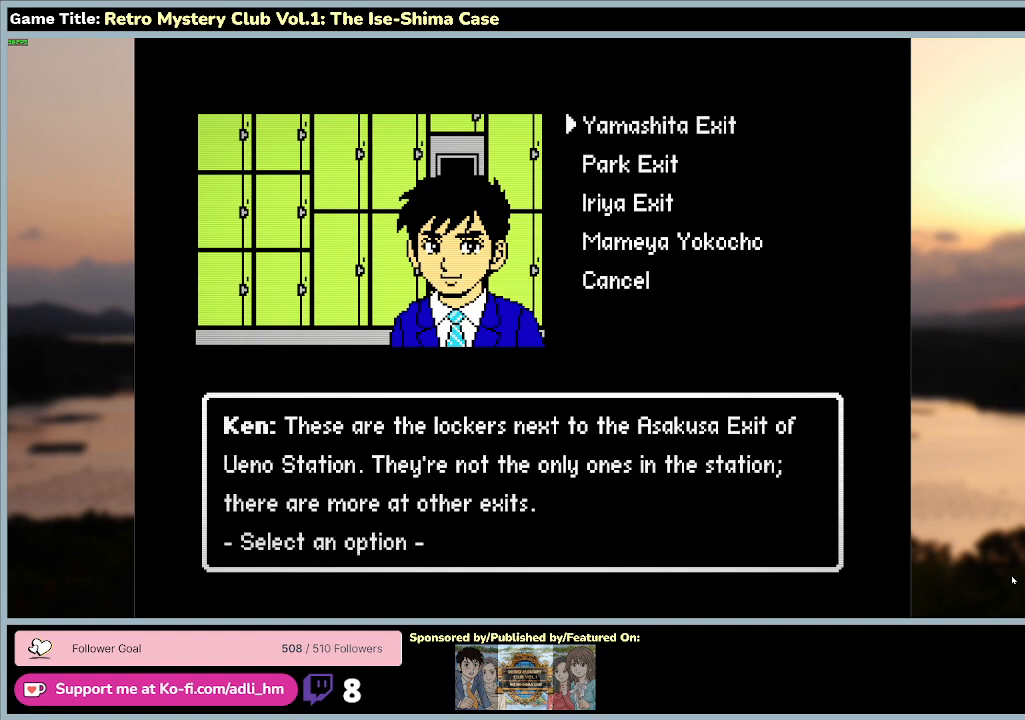
{"keys": ["space"], "mouse": [], "events": [[300, "space", "up"], [500, "space", "down"]]}
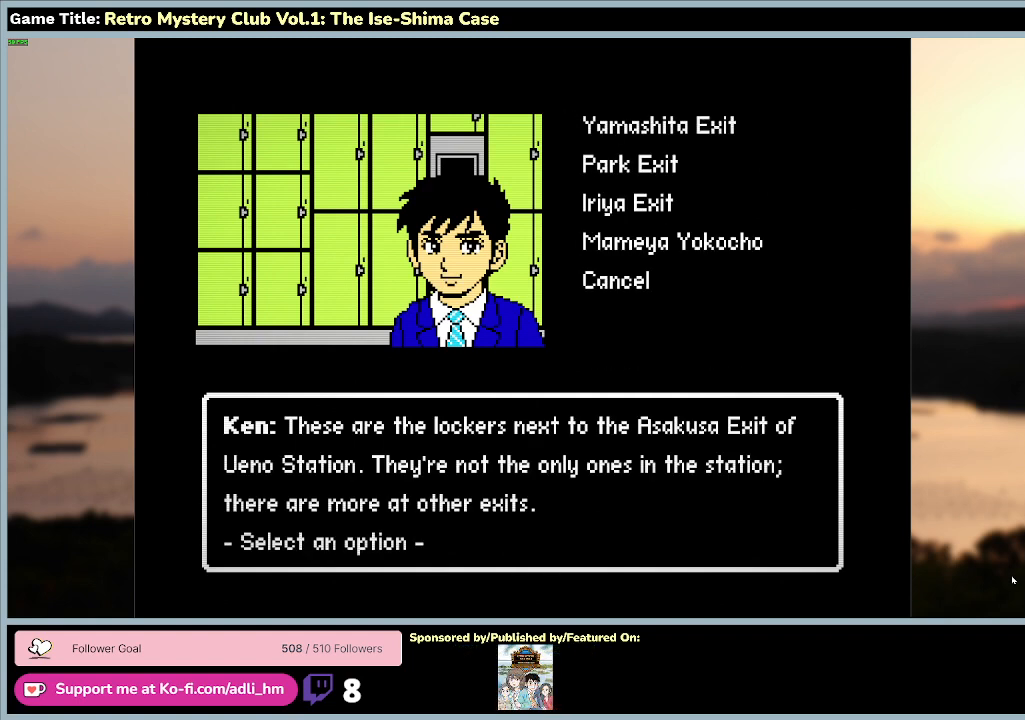
{"keys": [], "mouse": [], "events": [[433, "space", "up"]]}
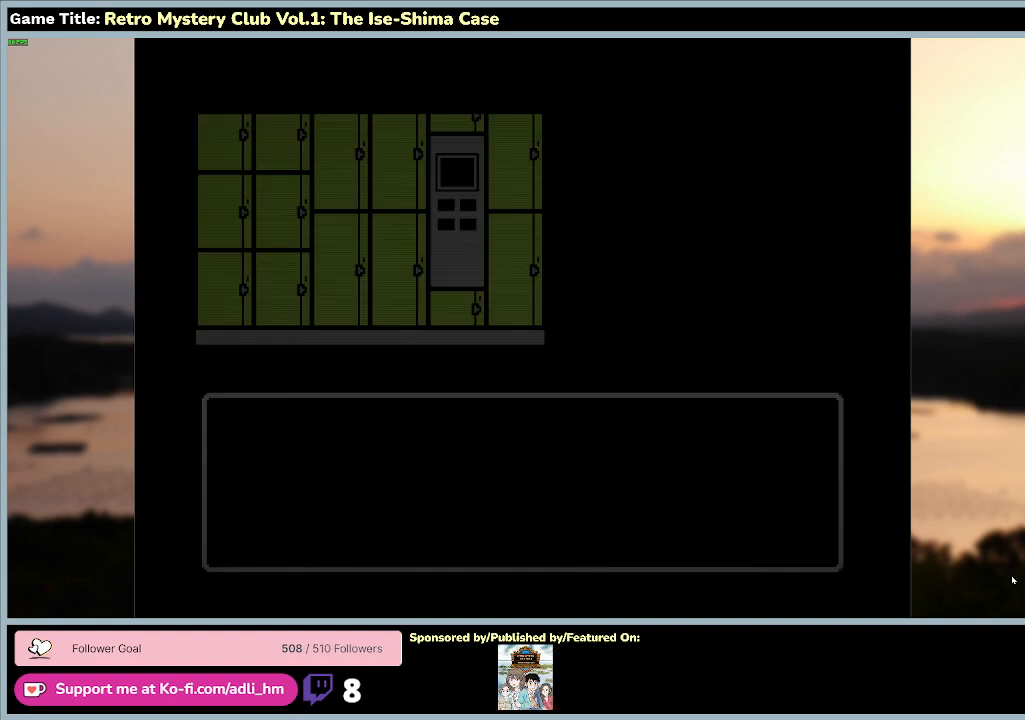
{"keys": [], "mouse": [], "events": []}
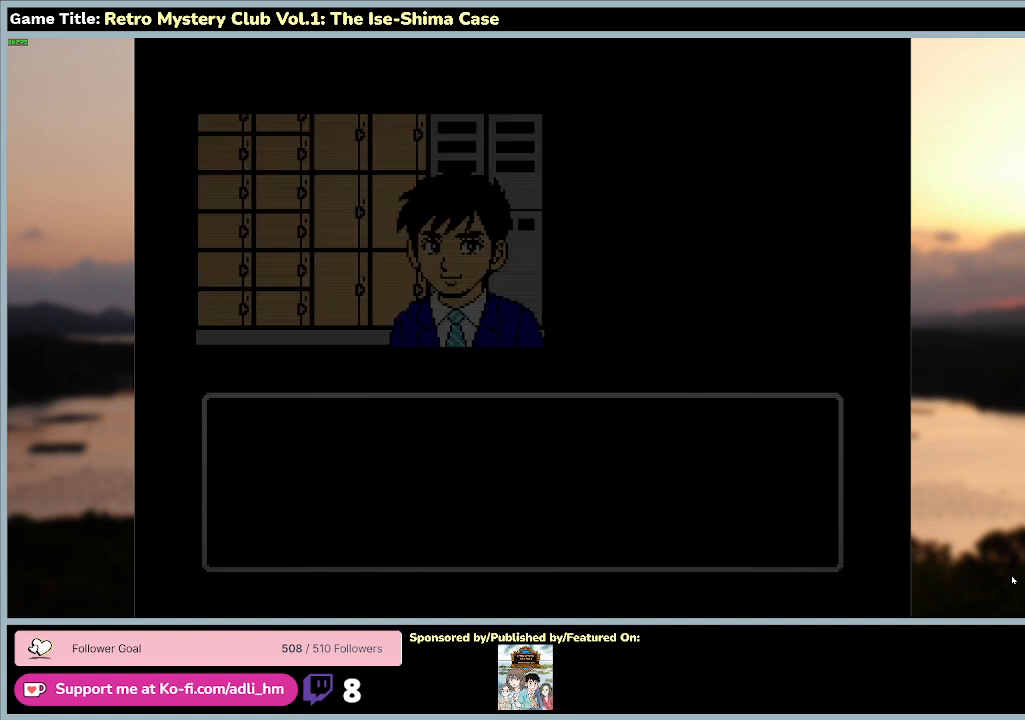
{"keys": ["space"], "mouse": [], "events": [[433, "space", "down"]]}